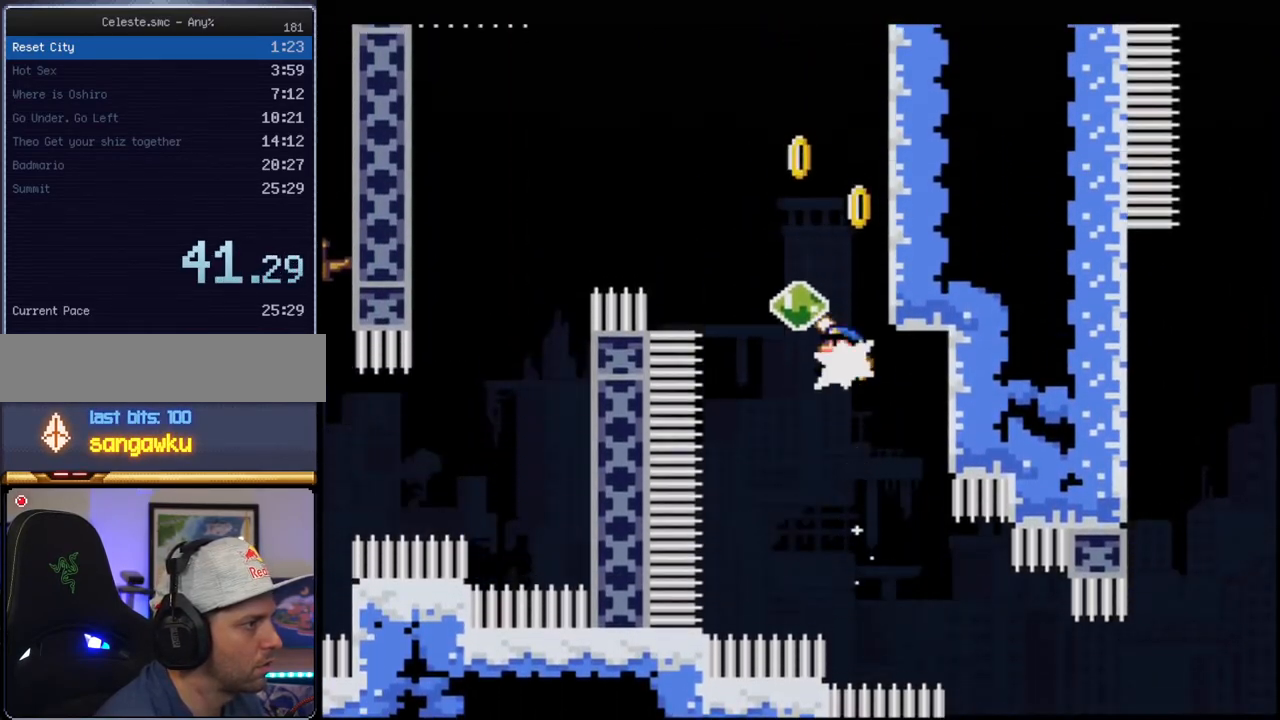
Gameplay with a controller (Nintendo layout); each line is a JSON object with the inputs held at the frame after it. "events" lists button and stick changes between this image and that frame as [ms after this image, input, new state], when the widget could be followed in between. Not read: L3 R3.
{"buttons": ["B", "Y", "DPAD_RIGHT"], "events": [[33, "R1", "down"], [167, "R1", "up"], [183, "B", "up"], [183, "DPAD_UP", "up"], [217, "DPAD_LEFT", "up"], [317, "DPAD_RIGHT", "down"], [400, "B", "down"]]}
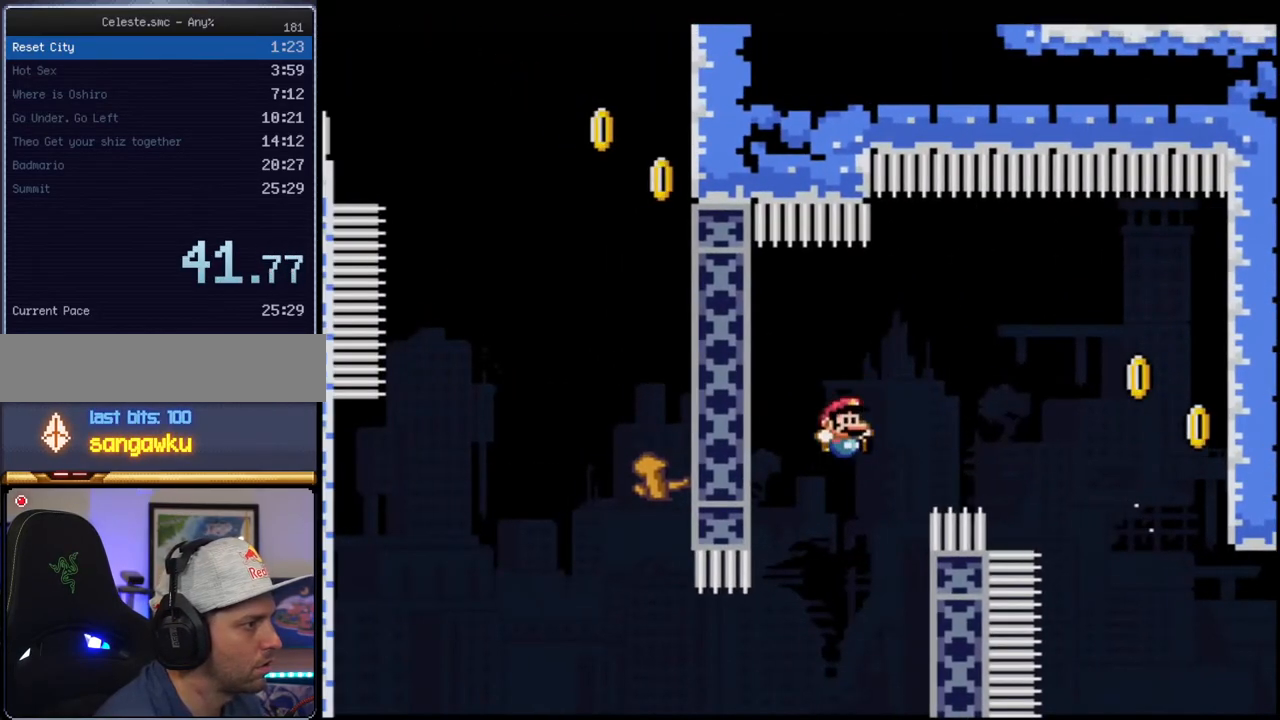
{"buttons": ["B", "Y", "R1"], "events": [[33, "DPAD_RIGHT", "up"], [67, "DPAD_LEFT", "down"], [350, "R1", "down"], [433, "DPAD_LEFT", "up"]]}
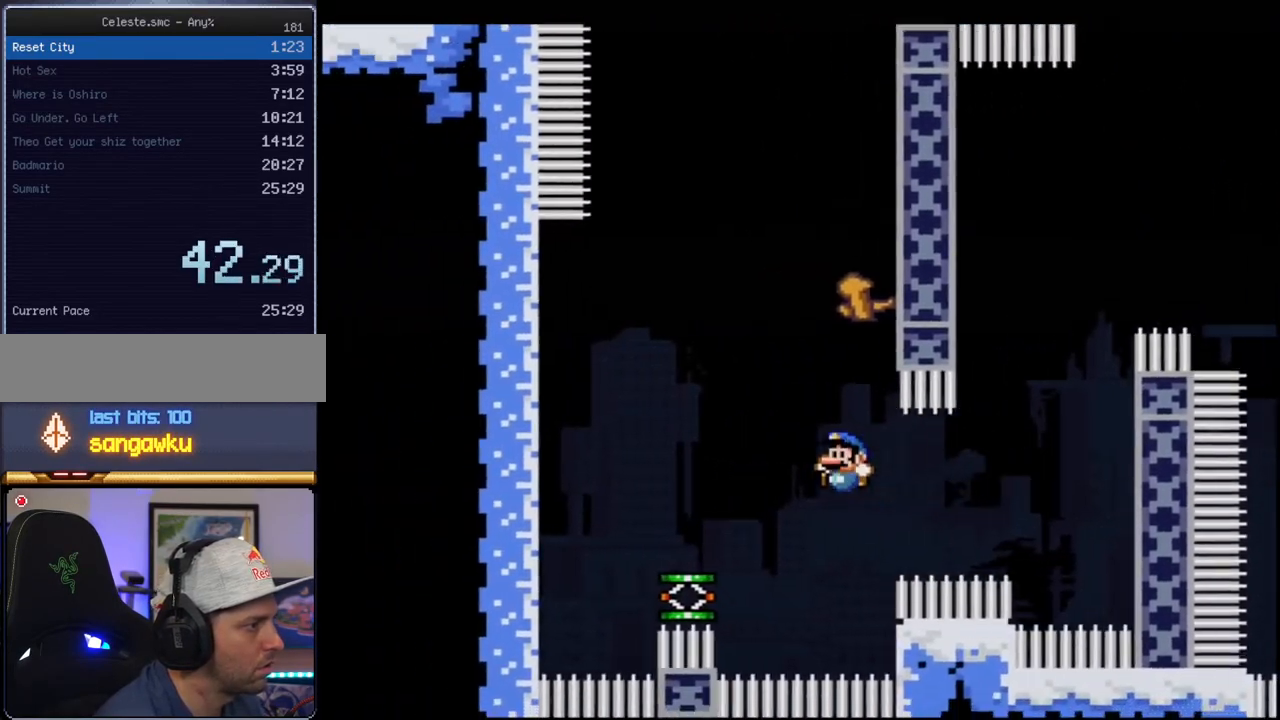
{"buttons": ["B", "Y"], "events": [[33, "R1", "up"], [100, "B", "up"], [133, "DPAD_RIGHT", "down"], [317, "B", "down"], [350, "DPAD_RIGHT", "up"]]}
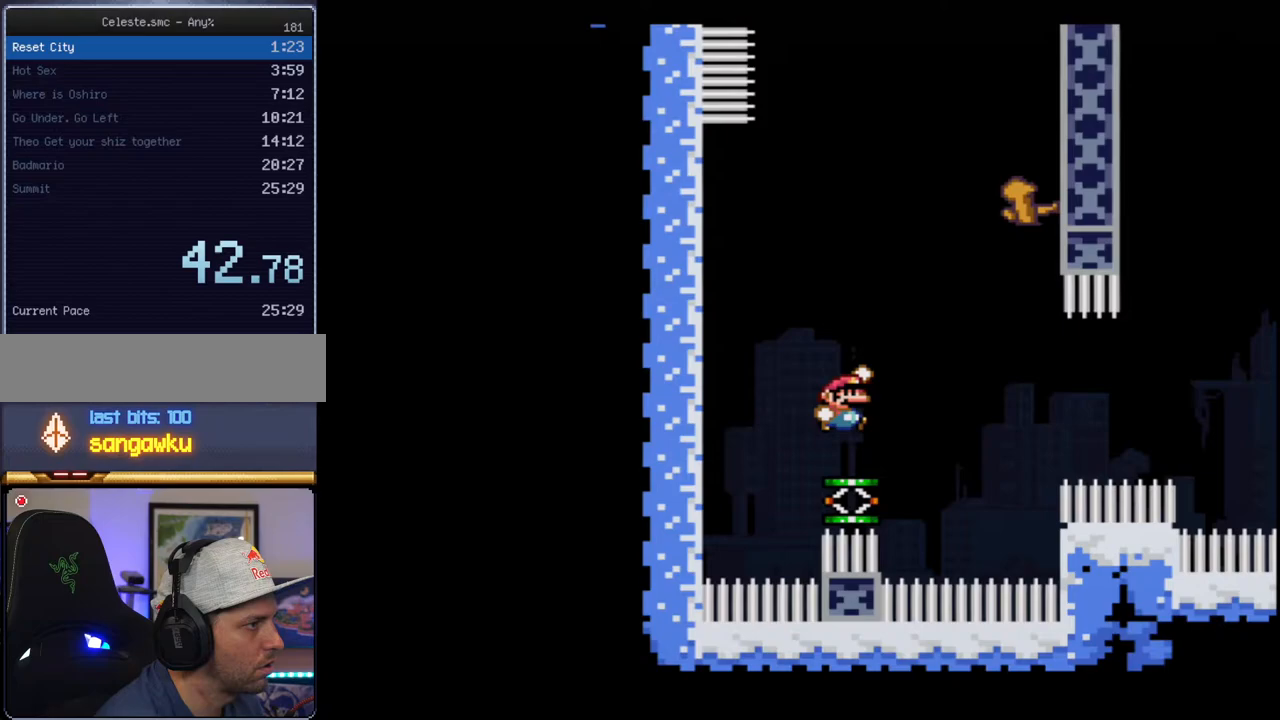
{"buttons": ["B", "Y", "DPAD_LEFT"], "events": [[183, "DPAD_RIGHT", "down"], [433, "DPAD_RIGHT", "up"], [467, "DPAD_LEFT", "down"]]}
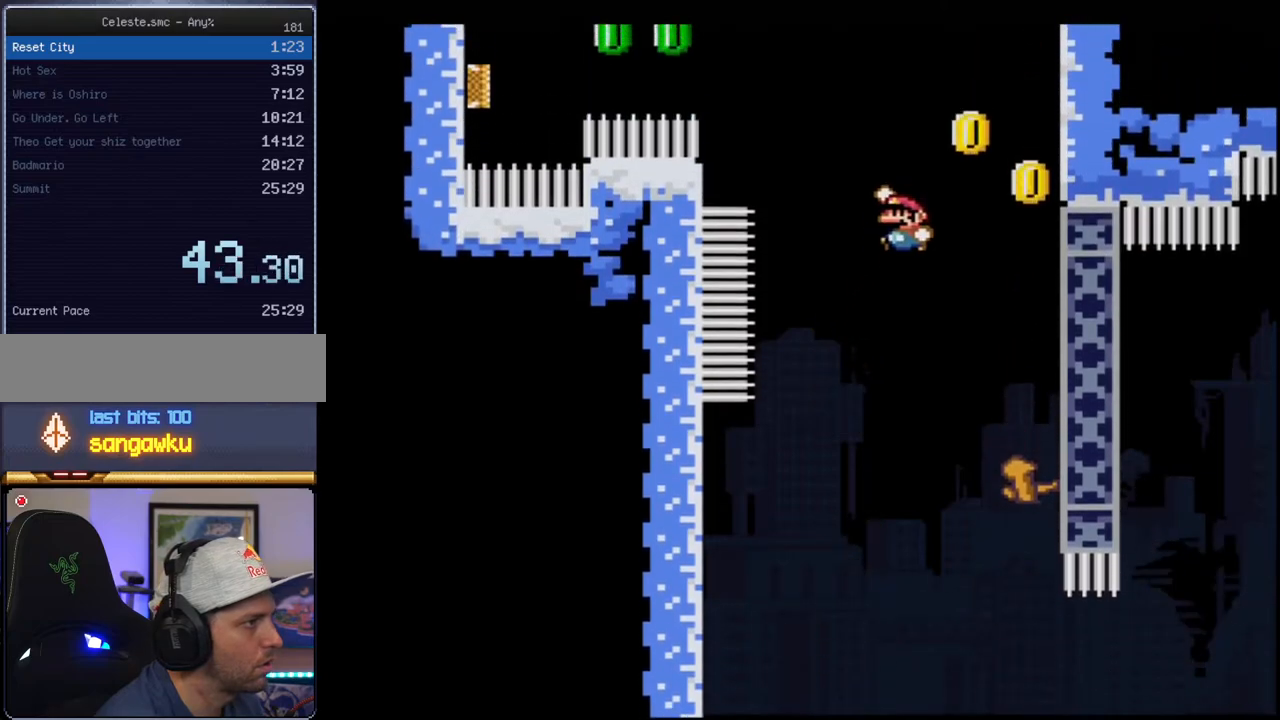
{"buttons": ["B", "Y"], "events": [[33, "DPAD_UP", "down"], [67, "R1", "down"], [217, "DPAD_LEFT", "up"], [217, "DPAD_UP", "up"], [283, "R1", "up"], [317, "B", "up"], [467, "B", "down"]]}
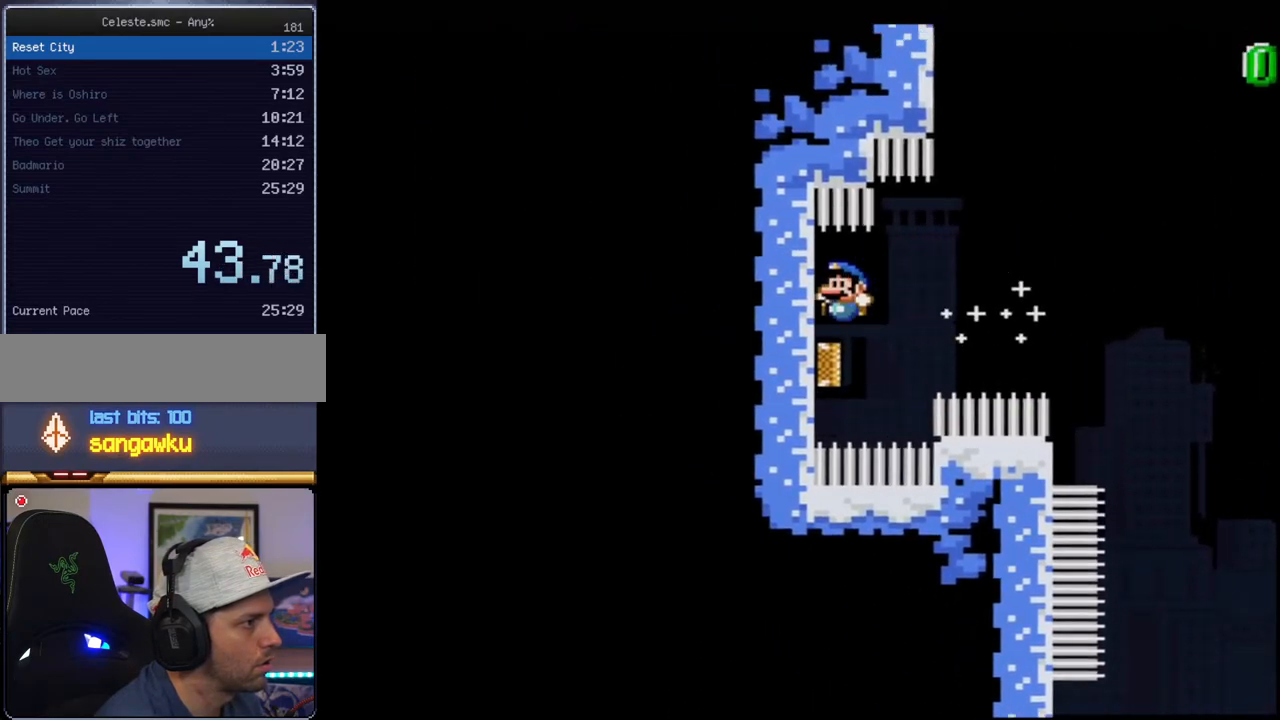
{"buttons": ["B", "Y", "DPAD_RIGHT"], "events": [[500, "DPAD_RIGHT", "down"]]}
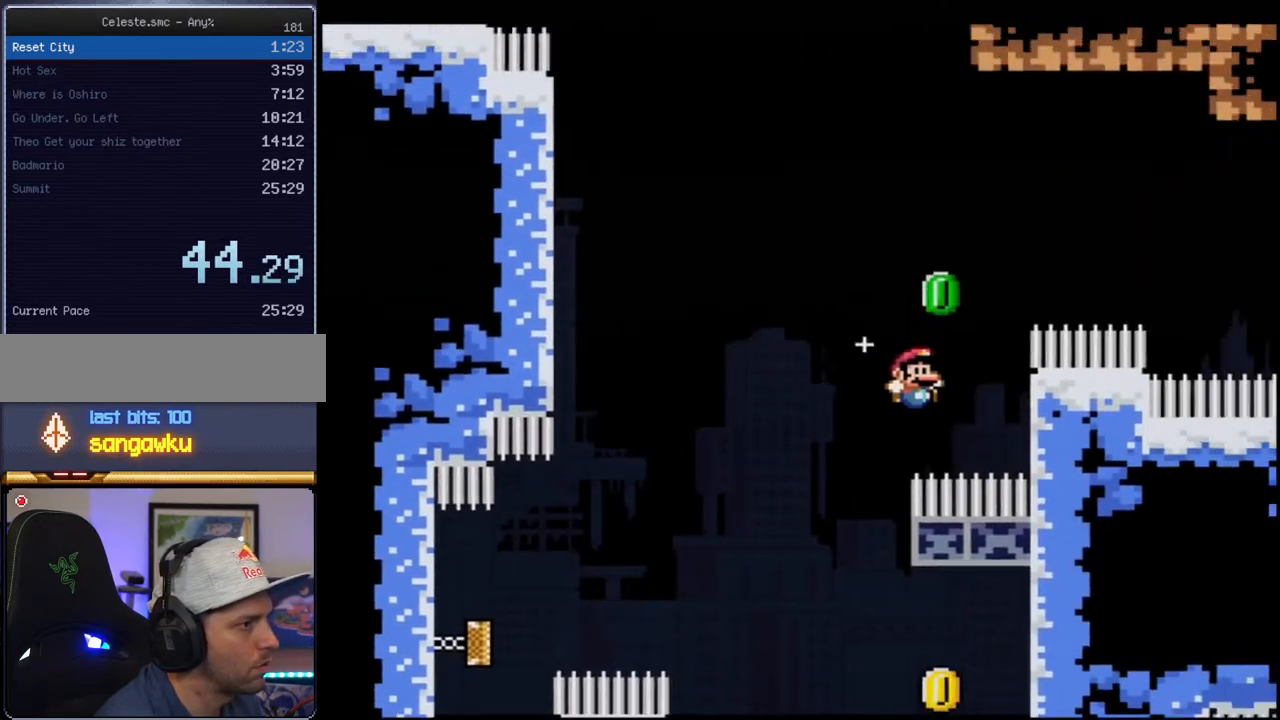
{"buttons": ["B", "Y", "DPAD_UP"], "events": [[133, "B", "up"], [217, "B", "down"], [283, "DPAD_RIGHT", "up"], [283, "DPAD_UP", "down"]]}
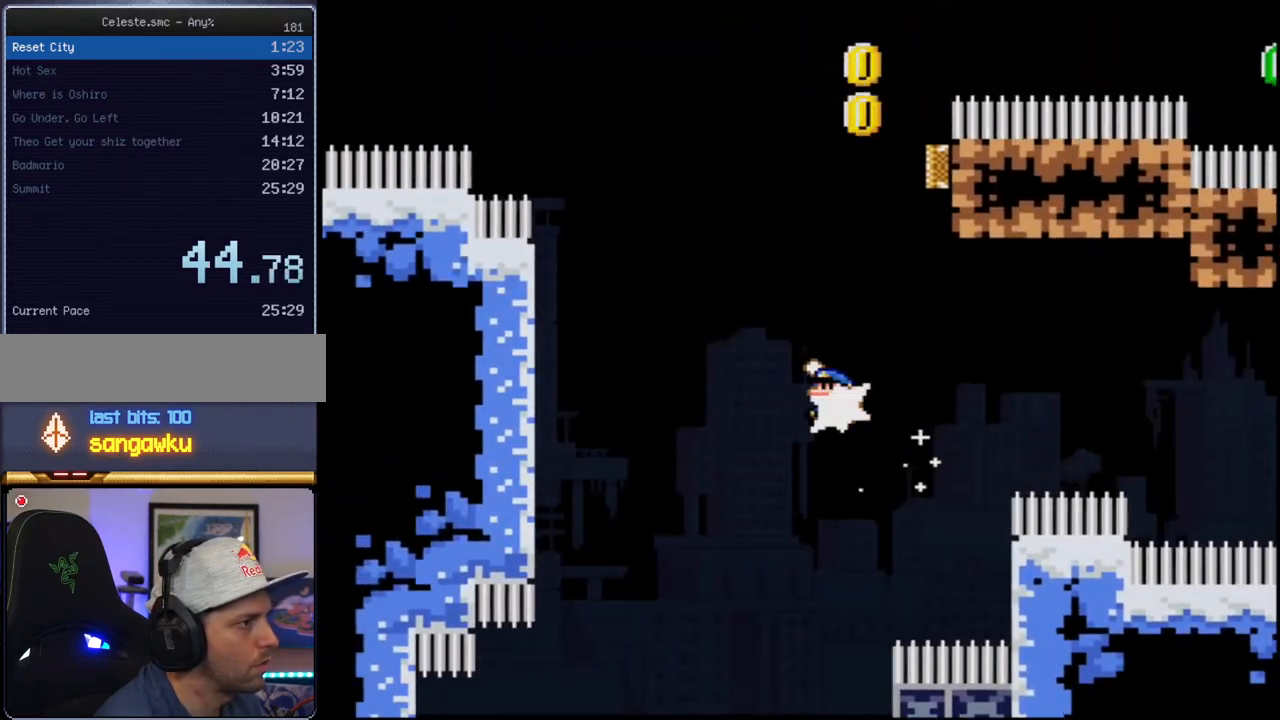
{"buttons": ["B", "Y", "DPAD_UP", "DPAD_RIGHT"], "events": [[33, "R1", "down"], [217, "DPAD_RIGHT", "down"], [500, "R1", "up"]]}
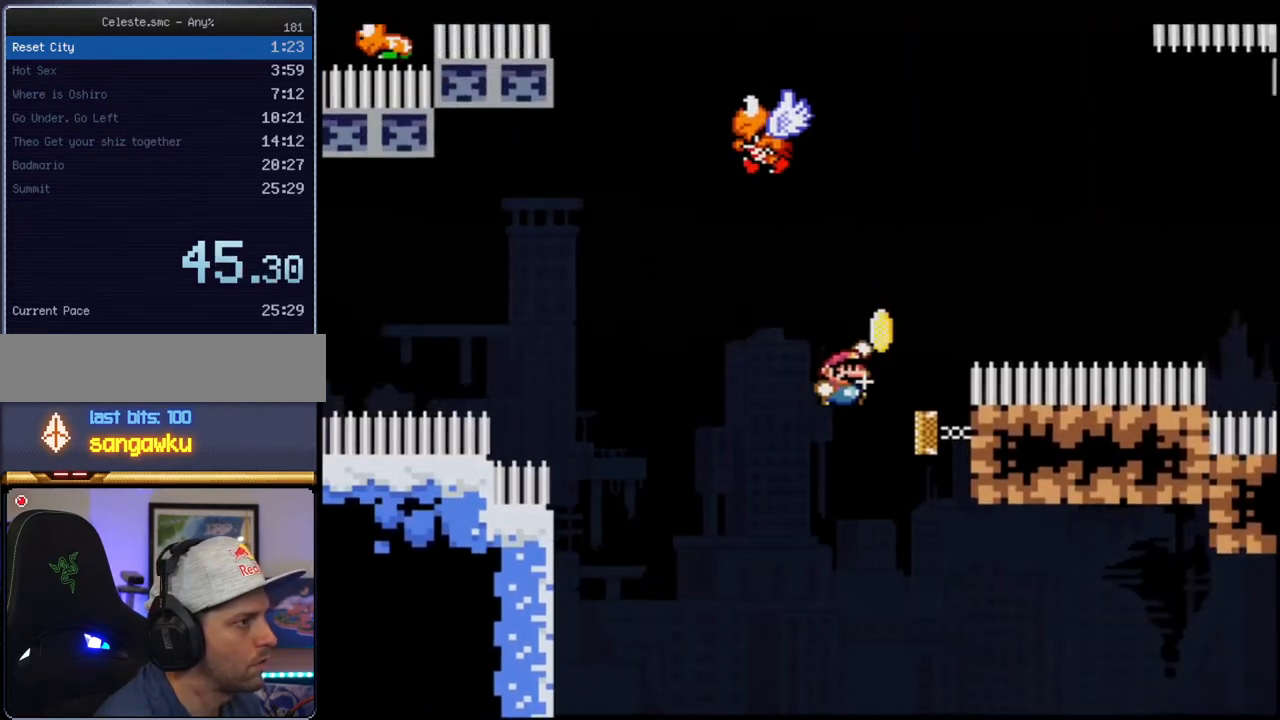
{"buttons": ["B", "Y", "R1", "DPAD_UP", "DPAD_RIGHT"], "events": [[67, "DPAD_RIGHT", "up"], [250, "R1", "down"], [383, "DPAD_RIGHT", "down"]]}
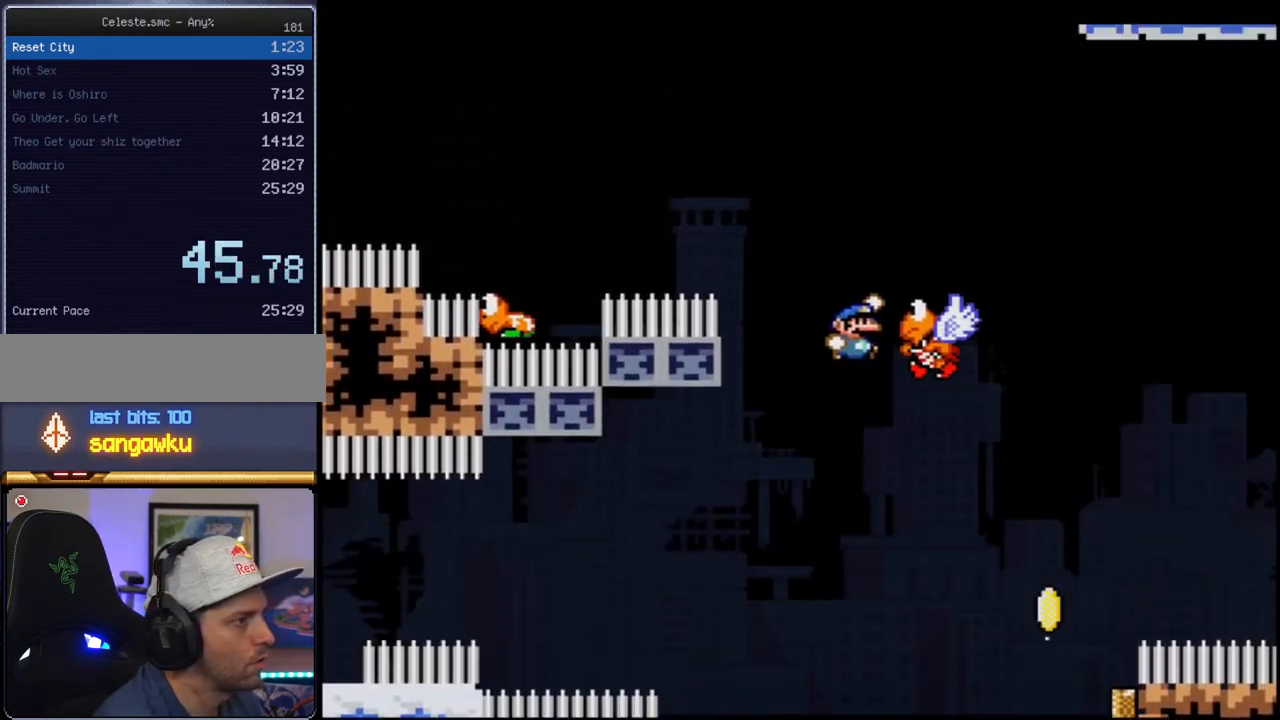
{"buttons": ["B", "Y", "R1", "DPAD_UP", "DPAD_RIGHT"], "events": [[67, "DPAD_RIGHT", "up"], [100, "DPAD_RIGHT", "down"], [317, "DPAD_LEFT", "down"], [317, "DPAD_RIGHT", "up"], [317, "DPAD_UP", "up"], [350, "DPAD_UP", "down"], [383, "DPAD_LEFT", "up"], [417, "DPAD_RIGHT", "down"]]}
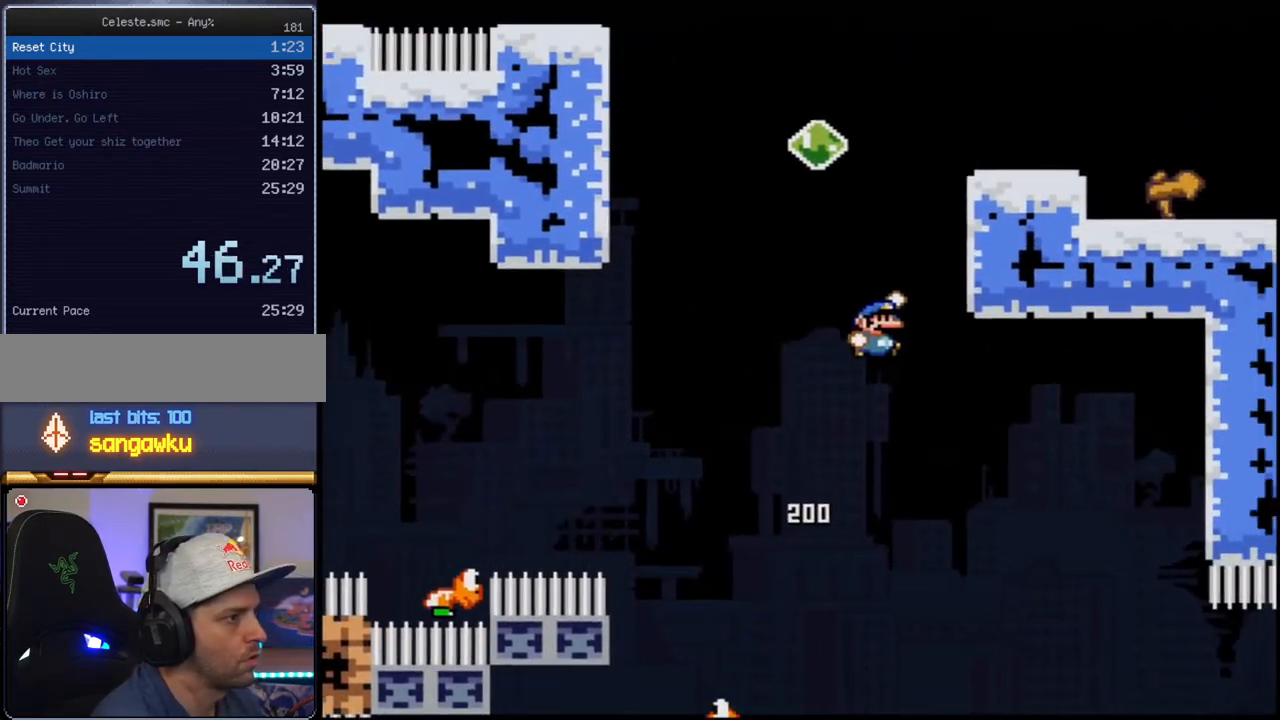
{"buttons": ["B", "Y"], "events": [[183, "B", "up"], [183, "R1", "up"], [250, "B", "down"], [283, "DPAD_RIGHT", "up"], [350, "DPAD_LEFT", "down"], [383, "R1", "down"], [450, "DPAD_LEFT", "up"], [467, "DPAD_UP", "up"], [467, "R1", "up"]]}
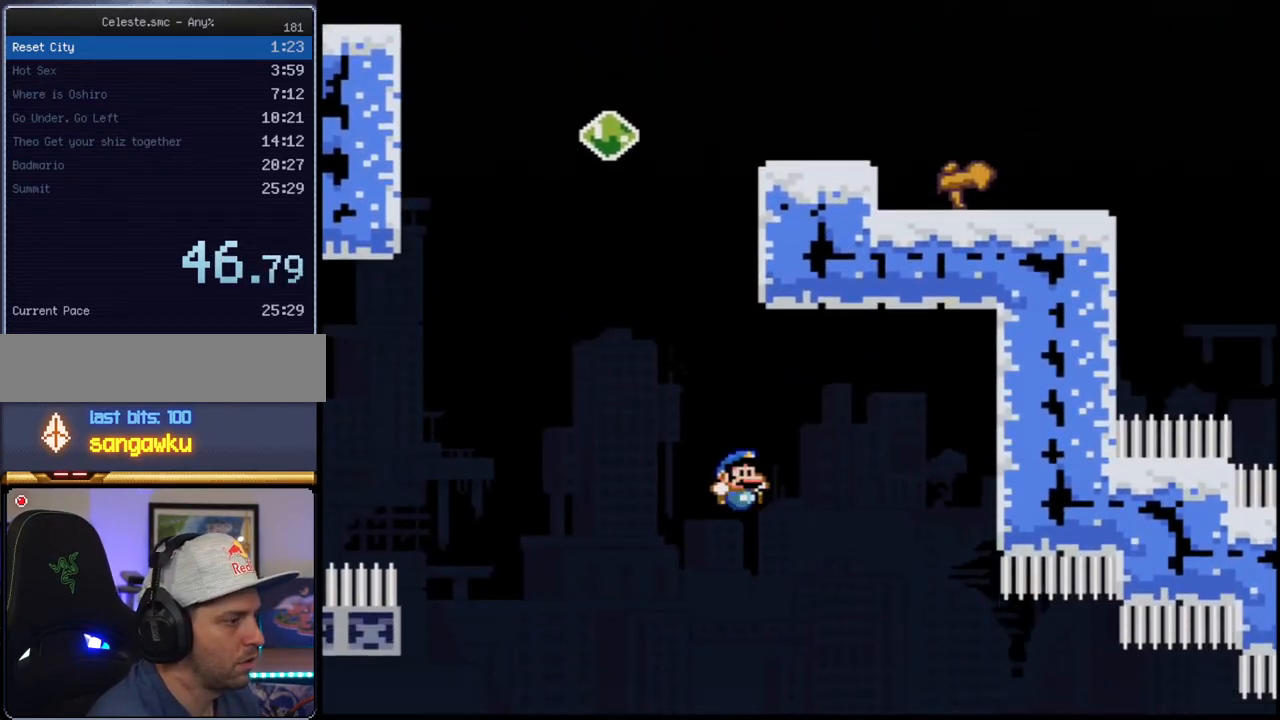
{"buttons": ["B", "Y"], "events": [[450, "DPAD_RIGHT", "down"], [500, "DPAD_RIGHT", "up"]]}
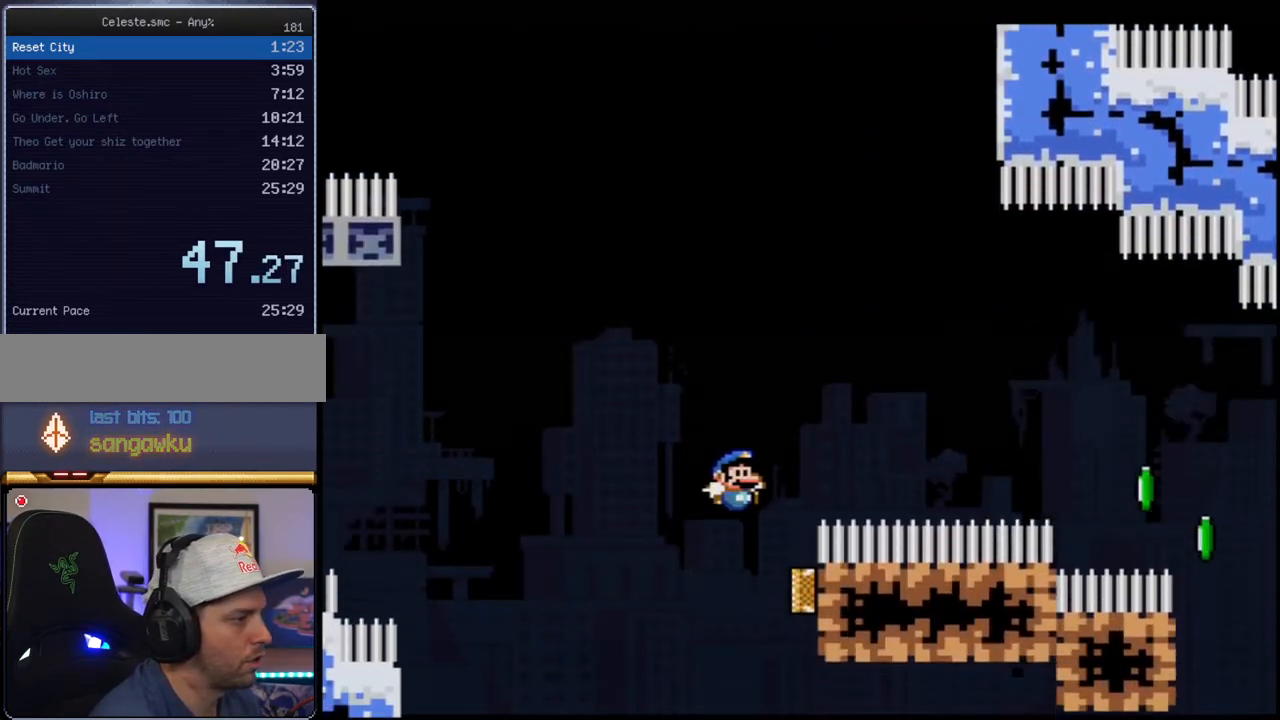
{"buttons": ["B", "Y", "DPAD_RIGHT"], "events": [[100, "DPAD_RIGHT", "down"], [283, "DPAD_RIGHT", "up"], [417, "DPAD_RIGHT", "down"]]}
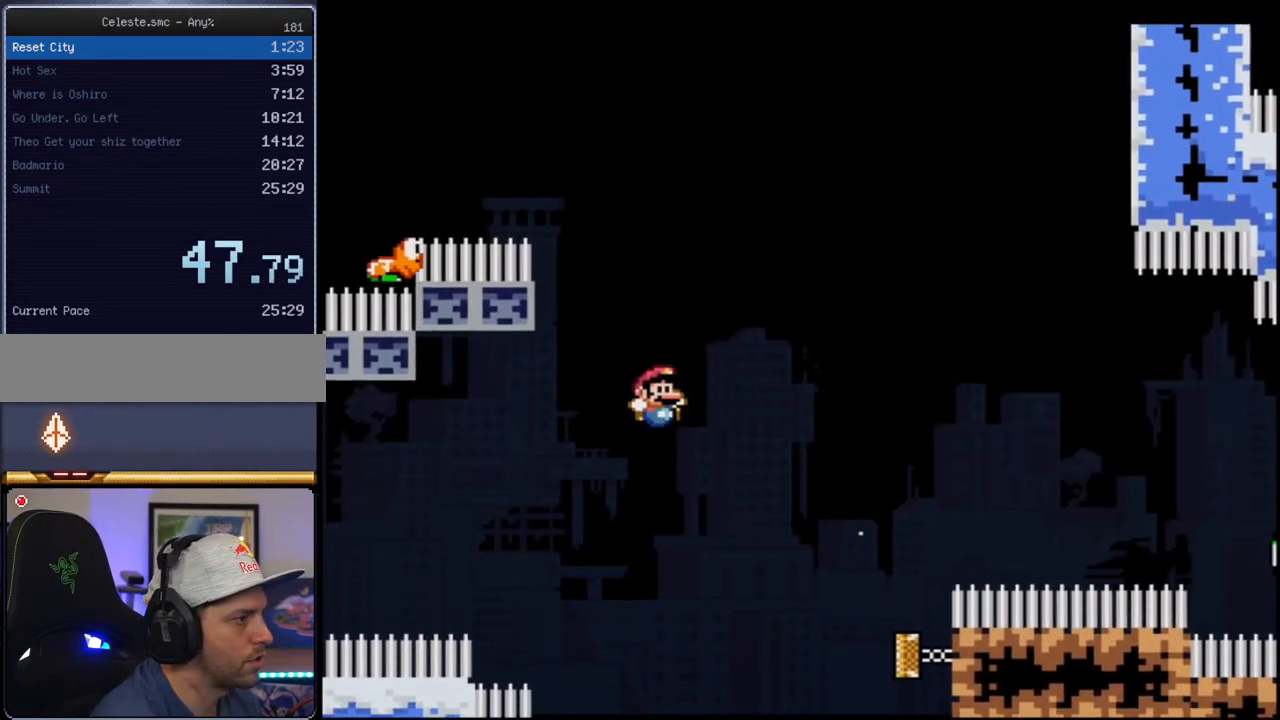
{"buttons": ["B", "Y"], "events": [[67, "DPAD_UP", "down"], [167, "DPAD_UP", "up"], [183, "DPAD_RIGHT", "up"], [383, "DPAD_RIGHT", "down"], [467, "DPAD_RIGHT", "up"]]}
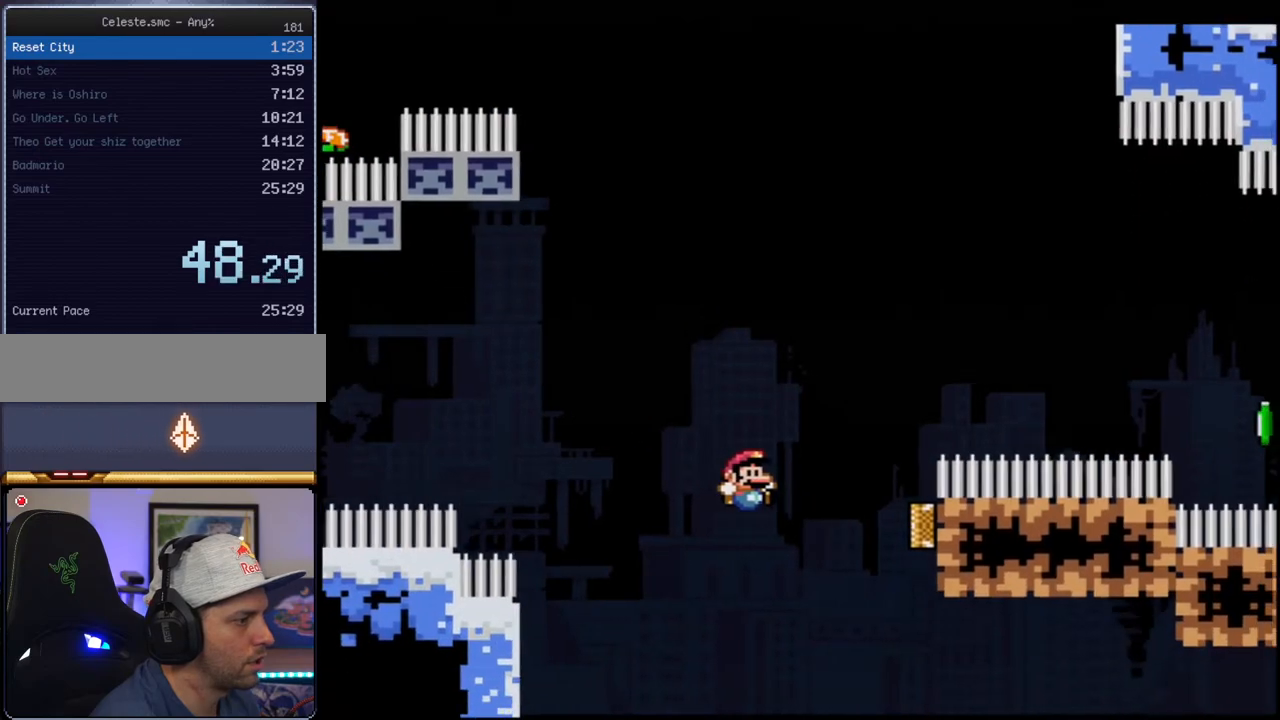
{"buttons": ["B", "Y"], "events": [[133, "DPAD_LEFT", "down"], [217, "DPAD_LEFT", "up"]]}
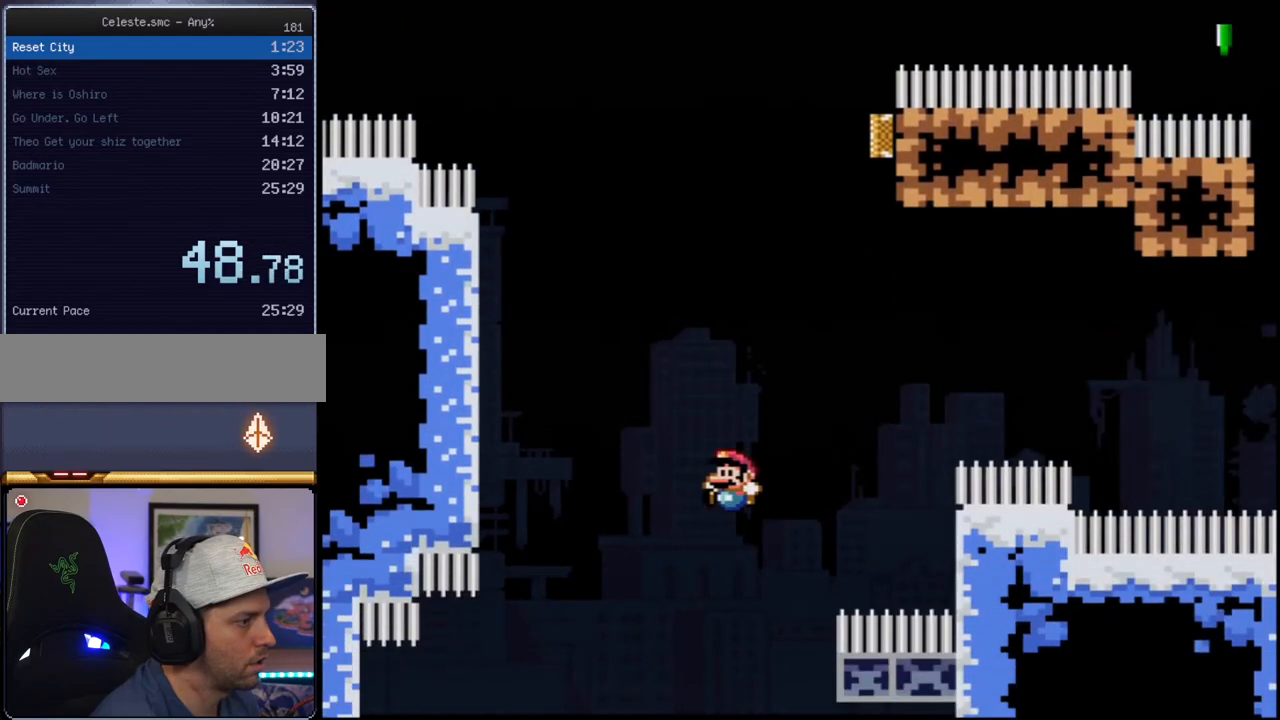
{"buttons": ["B", "Y", "R1", "DPAD_UP", "DPAD_LEFT"], "events": [[250, "DPAD_LEFT", "down"], [283, "DPAD_UP", "down"], [417, "R1", "down"]]}
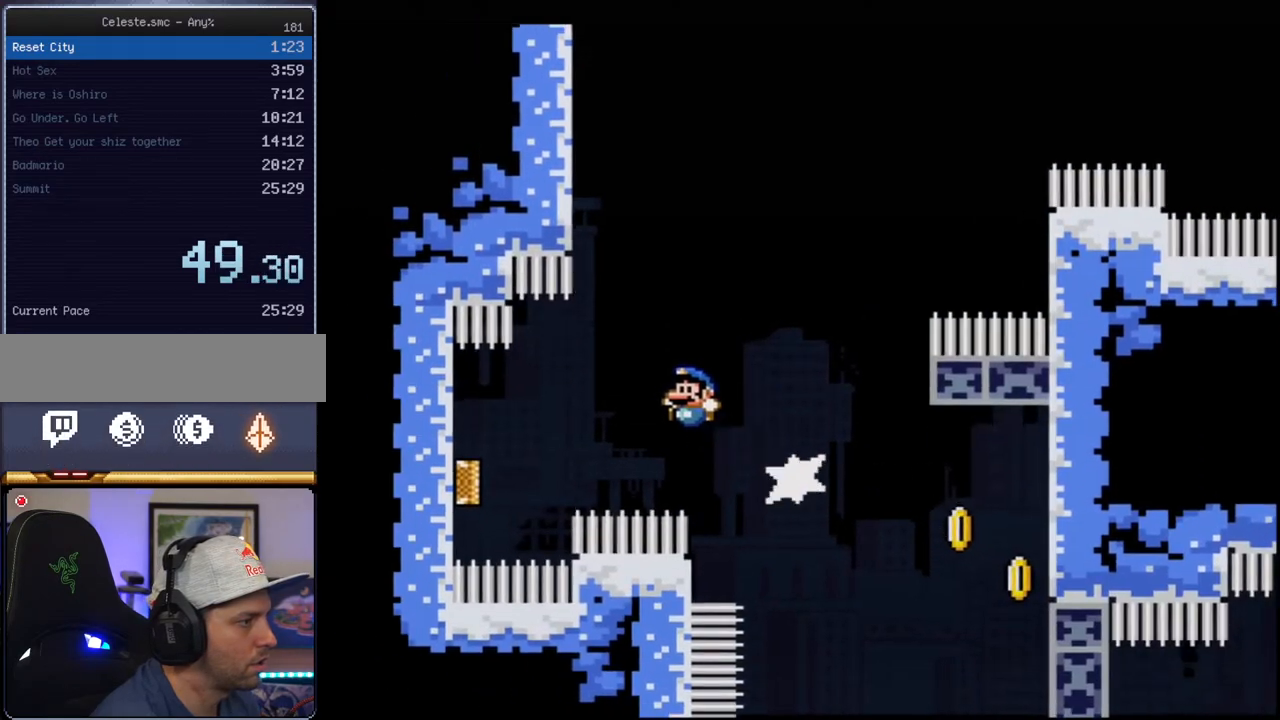
{"buttons": ["Y"], "events": [[133, "DPAD_LEFT", "up"], [133, "DPAD_UP", "up"], [183, "R1", "up"], [217, "B", "up"]]}
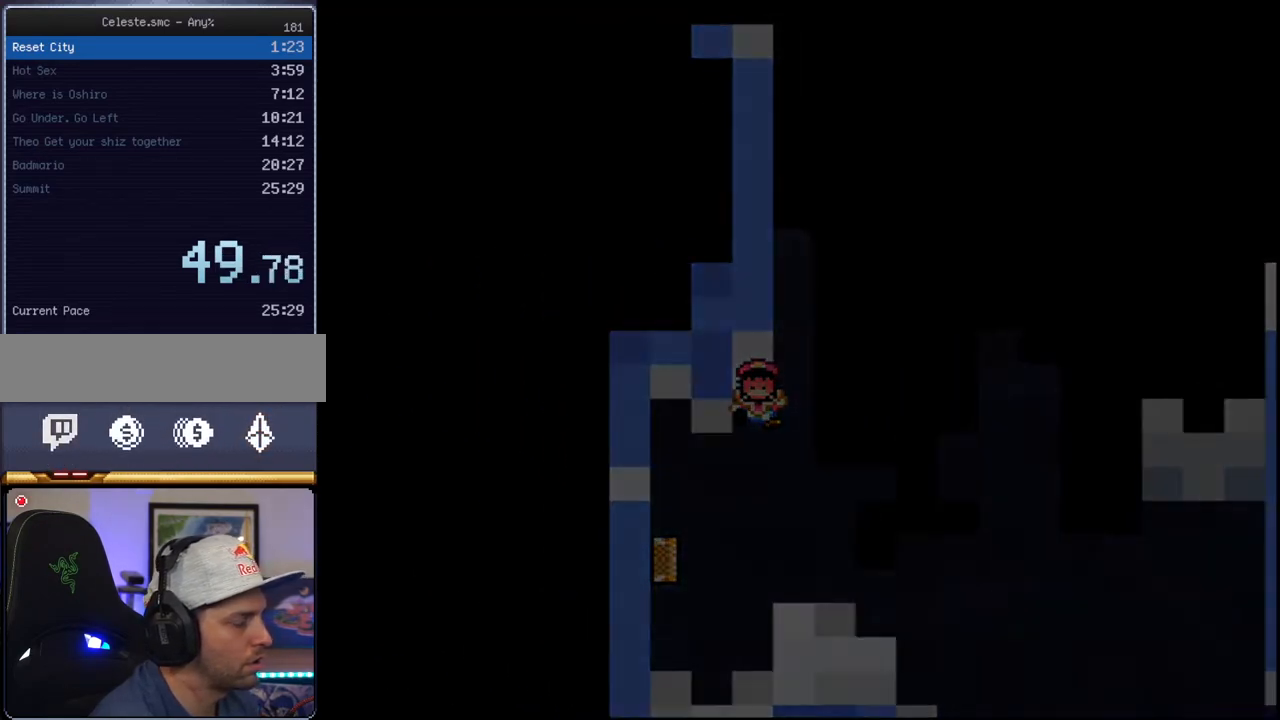
{"buttons": ["Y"], "events": []}
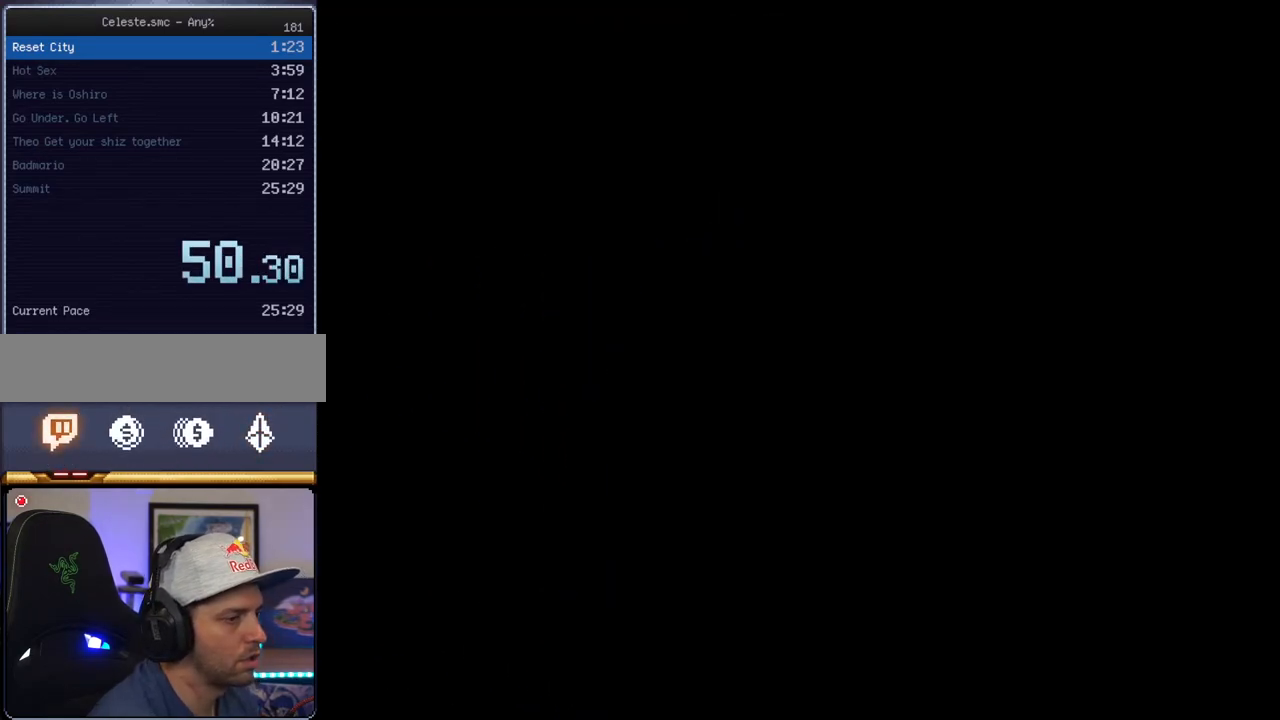
{"buttons": ["Y"], "events": []}
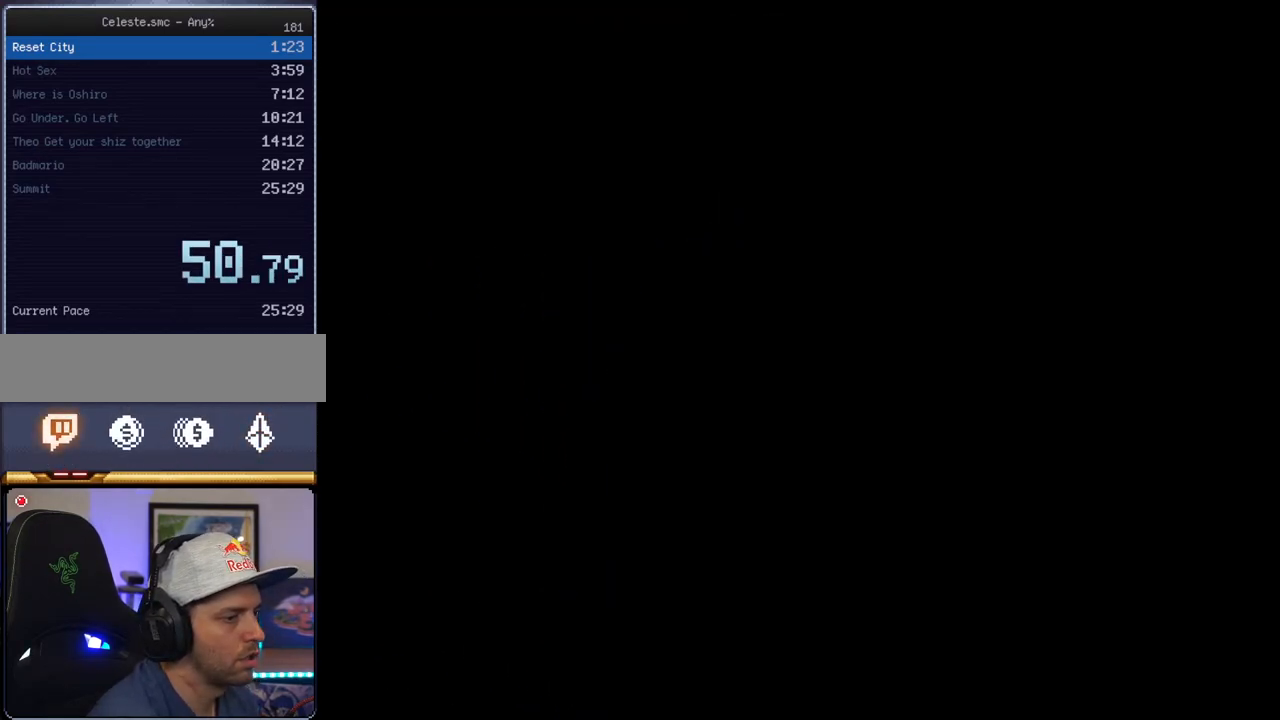
{"buttons": ["Y"], "events": []}
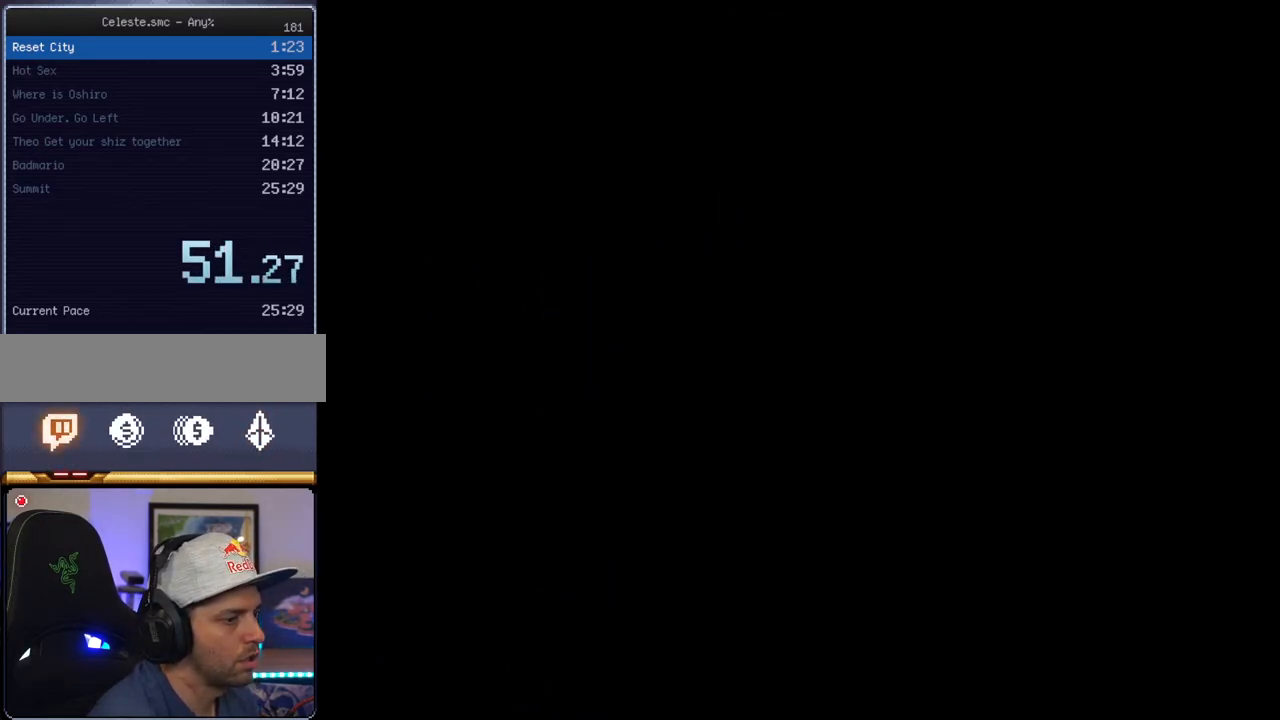
{"buttons": ["Y", "DPAD_LEFT"], "events": [[217, "DPAD_LEFT", "down"]]}
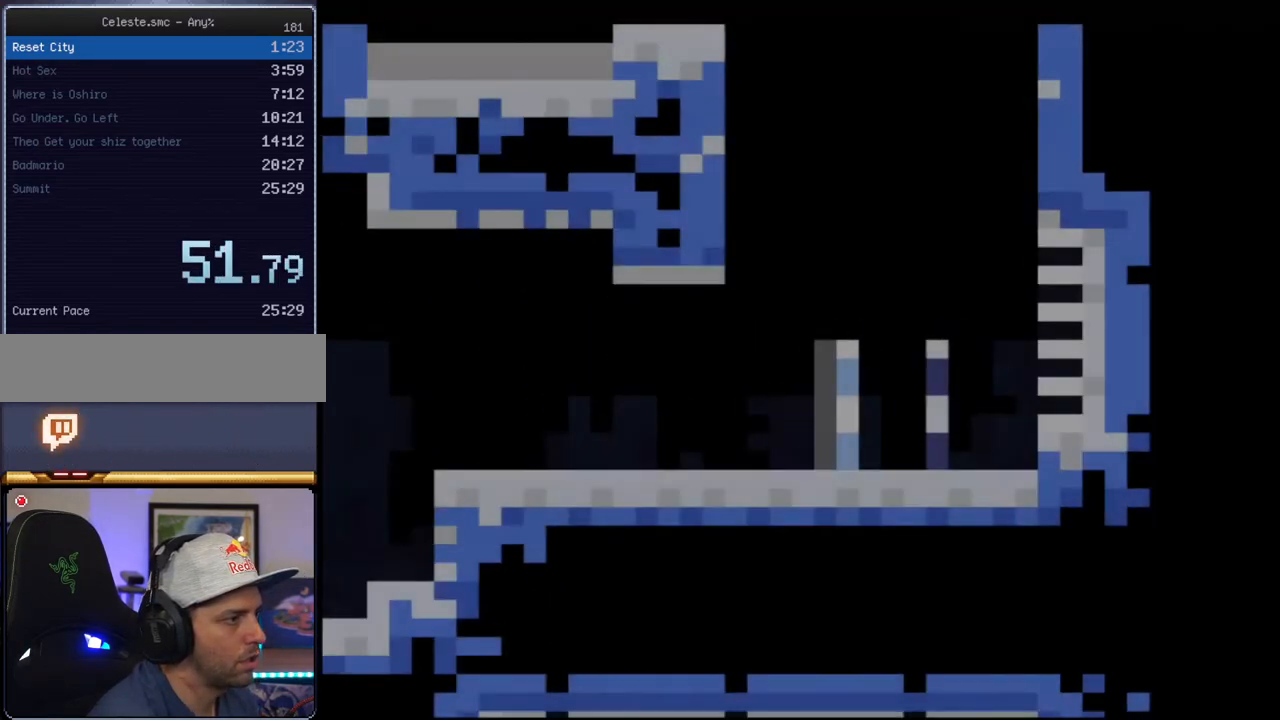
{"buttons": ["B", "Y", "DPAD_LEFT"], "events": [[350, "B", "down"]]}
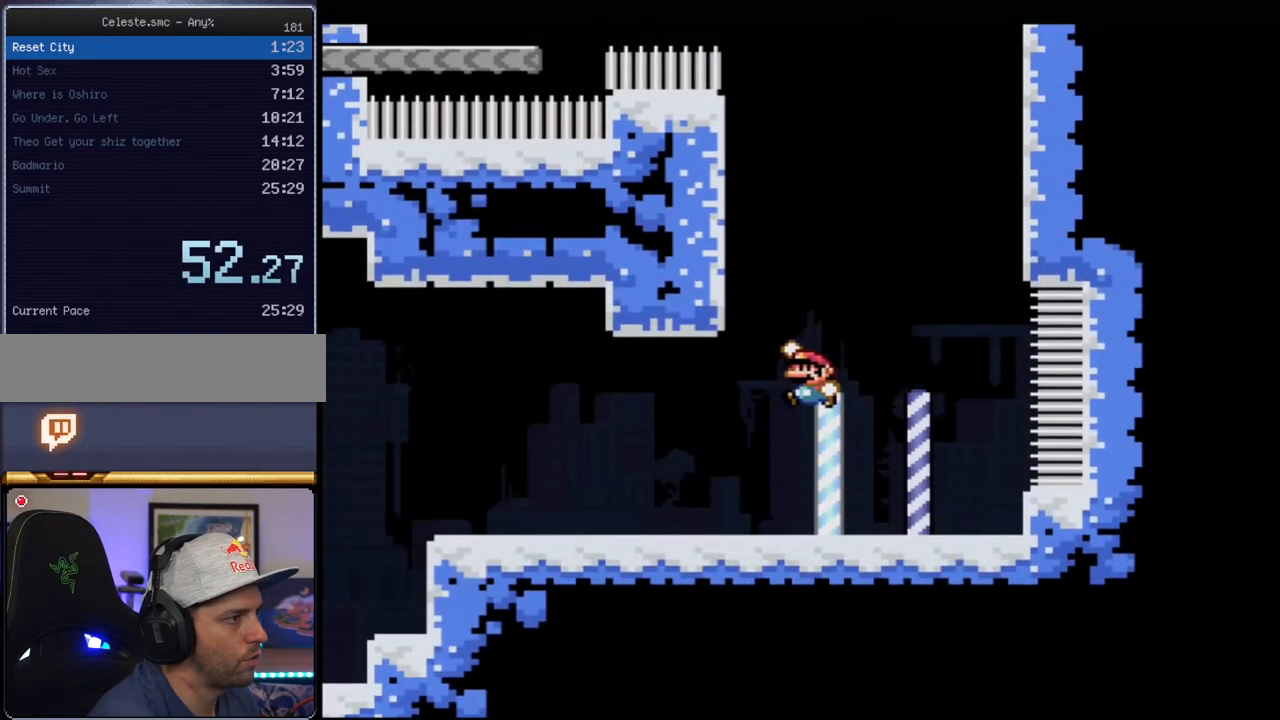
{"buttons": ["B", "Y"], "events": [[150, "B", "up"], [217, "B", "down"], [350, "DPAD_LEFT", "up"]]}
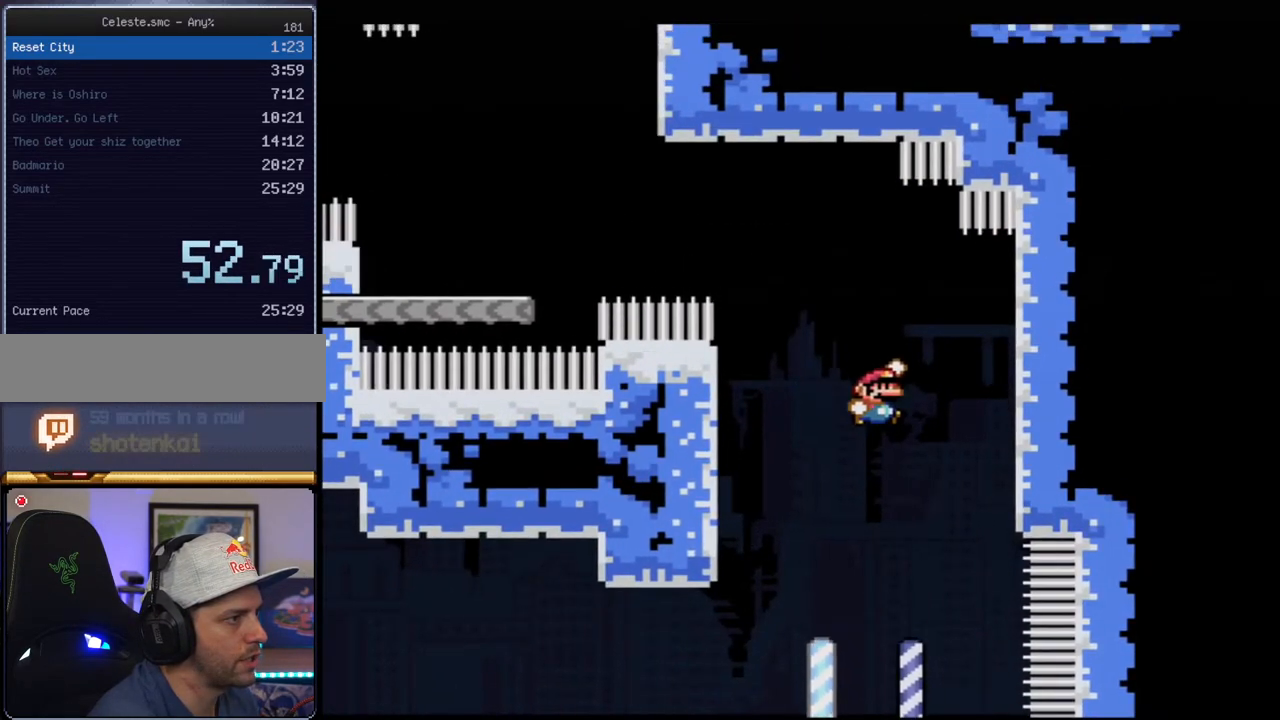
{"buttons": ["Y"], "events": [[67, "DPAD_LEFT", "down"], [67, "DPAD_UP", "down"], [133, "R1", "down"], [217, "B", "up"], [217, "R1", "up"], [250, "DPAD_LEFT", "up"], [250, "DPAD_UP", "up"]]}
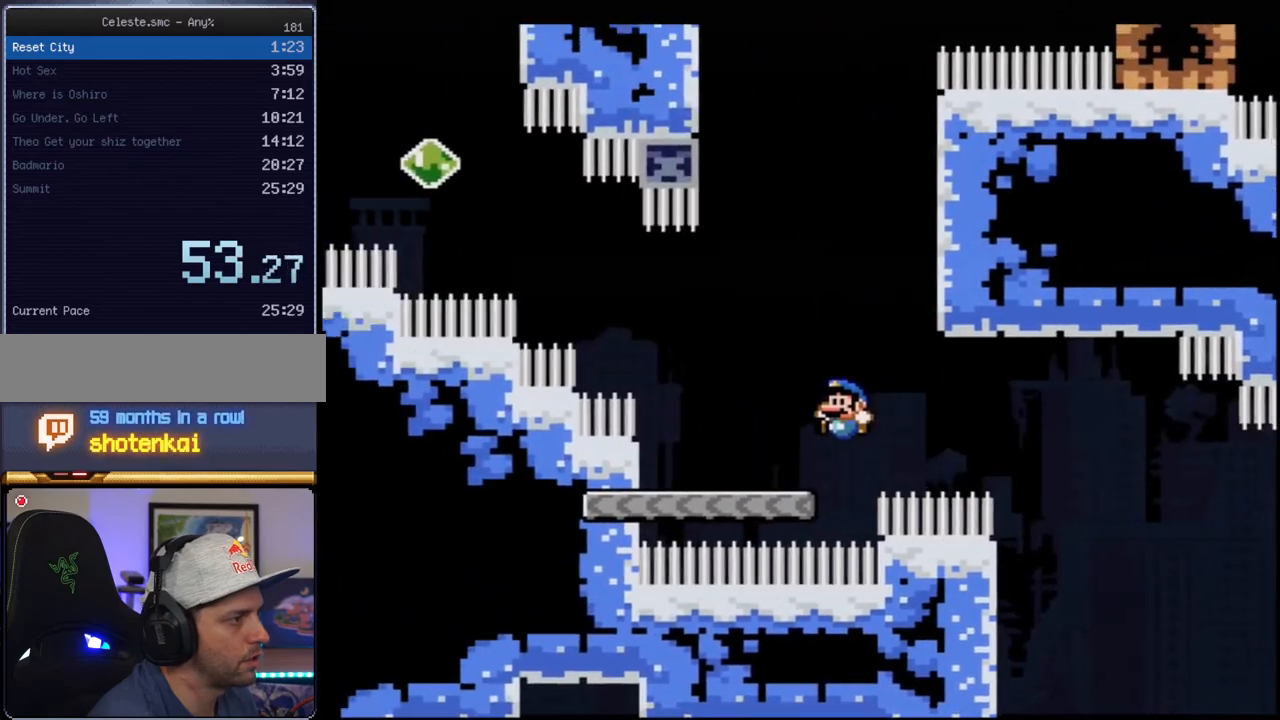
{"buttons": ["B", "Y", "R1", "DPAD_UP"], "events": [[167, "B", "down"], [417, "DPAD_UP", "down"], [467, "R1", "down"]]}
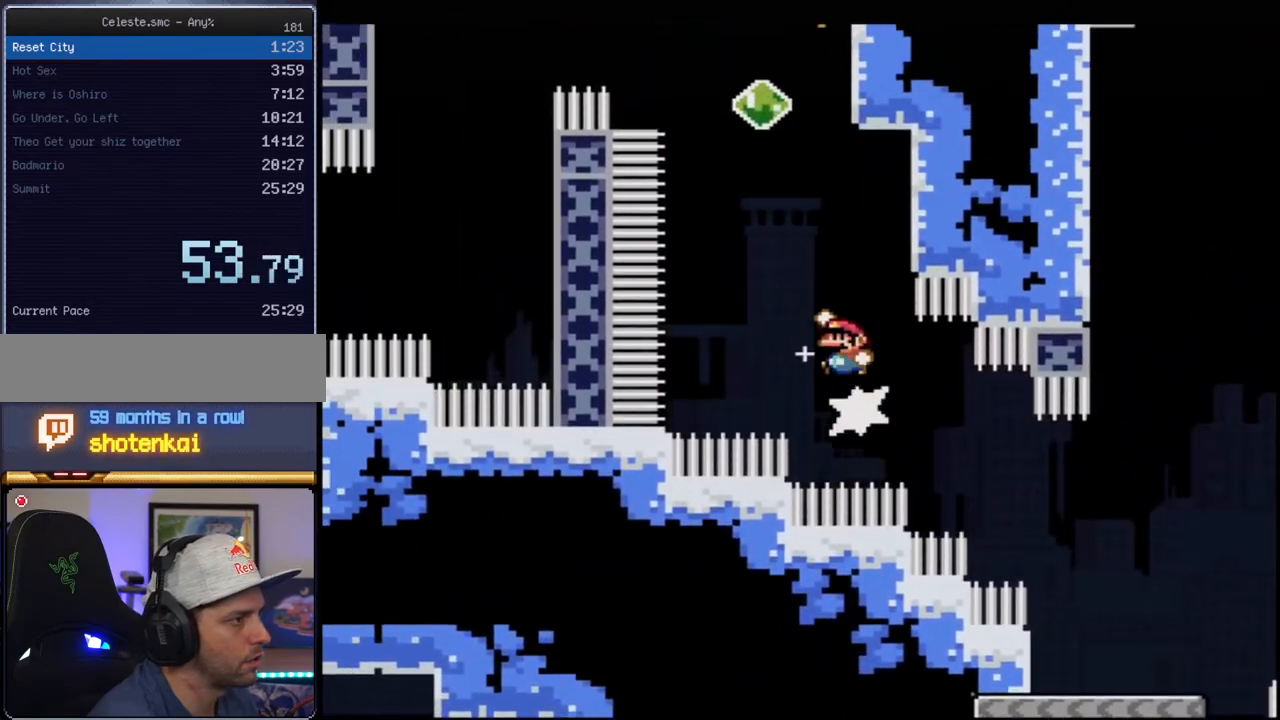
{"buttons": ["Y", "DPAD_LEFT"], "events": [[150, "R1", "up"], [317, "DPAD_LEFT", "down"], [383, "R1", "down"], [500, "B", "up"], [500, "DPAD_UP", "up"], [500, "R1", "up"]]}
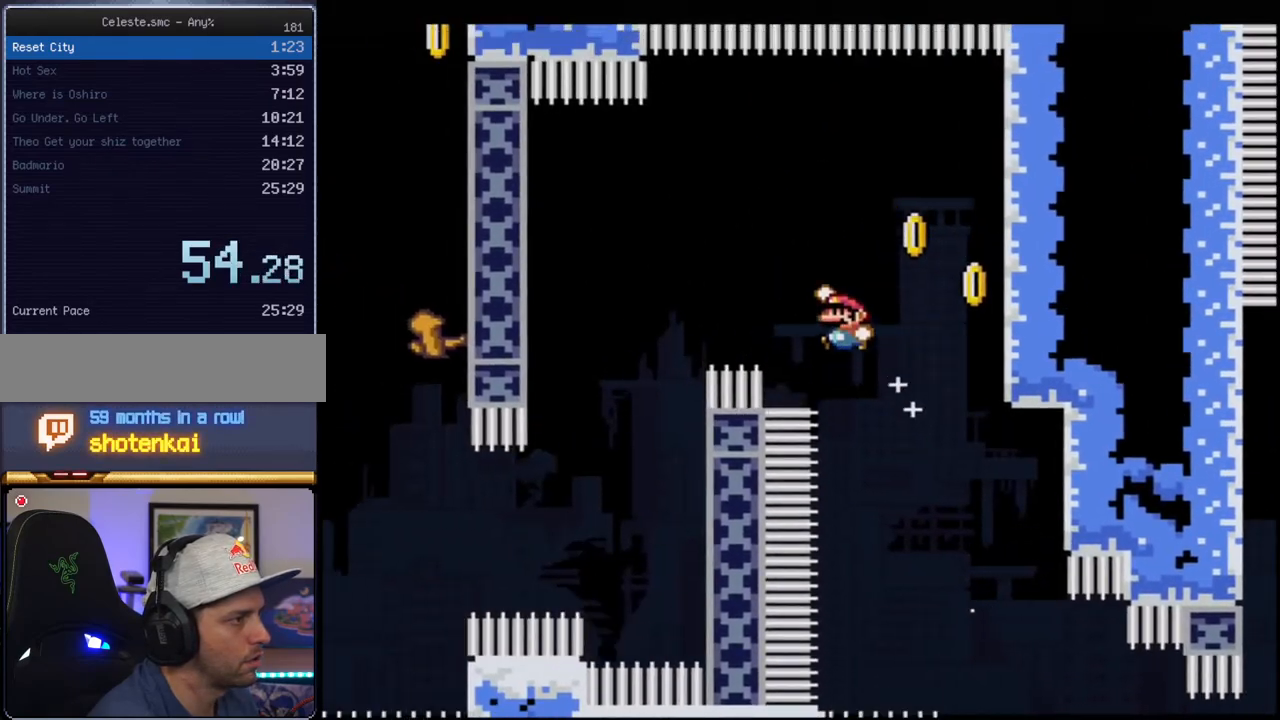
{"buttons": ["B", "Y", "DPAD_LEFT"], "events": [[33, "DPAD_LEFT", "up"], [217, "DPAD_RIGHT", "down"], [283, "B", "down"], [417, "DPAD_RIGHT", "up"], [467, "DPAD_LEFT", "down"]]}